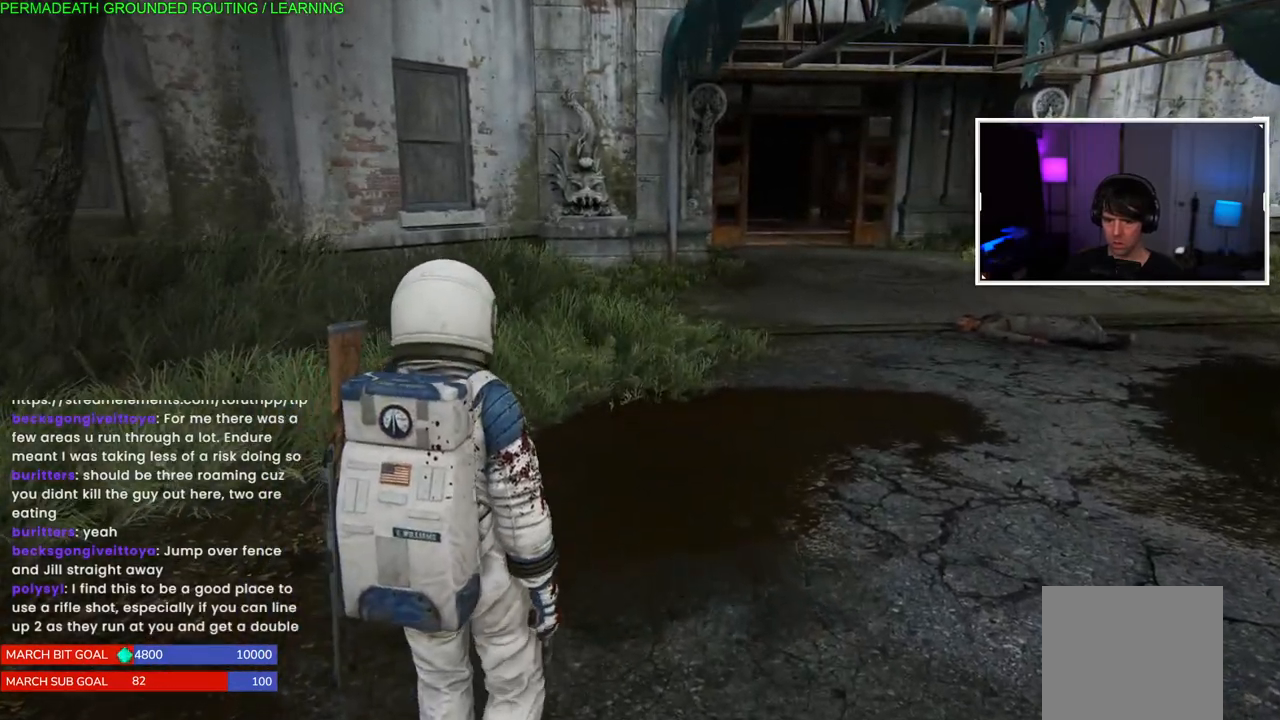
Gameplay with a controller (PlayStation layout); each line is a JSON object with the inputs held at the frame after it. "events" lists button and stick changes between this image and that frame as [ms after this image, input, new state], when the widget could be followed in between. Not read: L3.
{"buttons": [], "left_stick": "right", "right_stick": "center", "events": [[500, "left_stick", "right"]]}
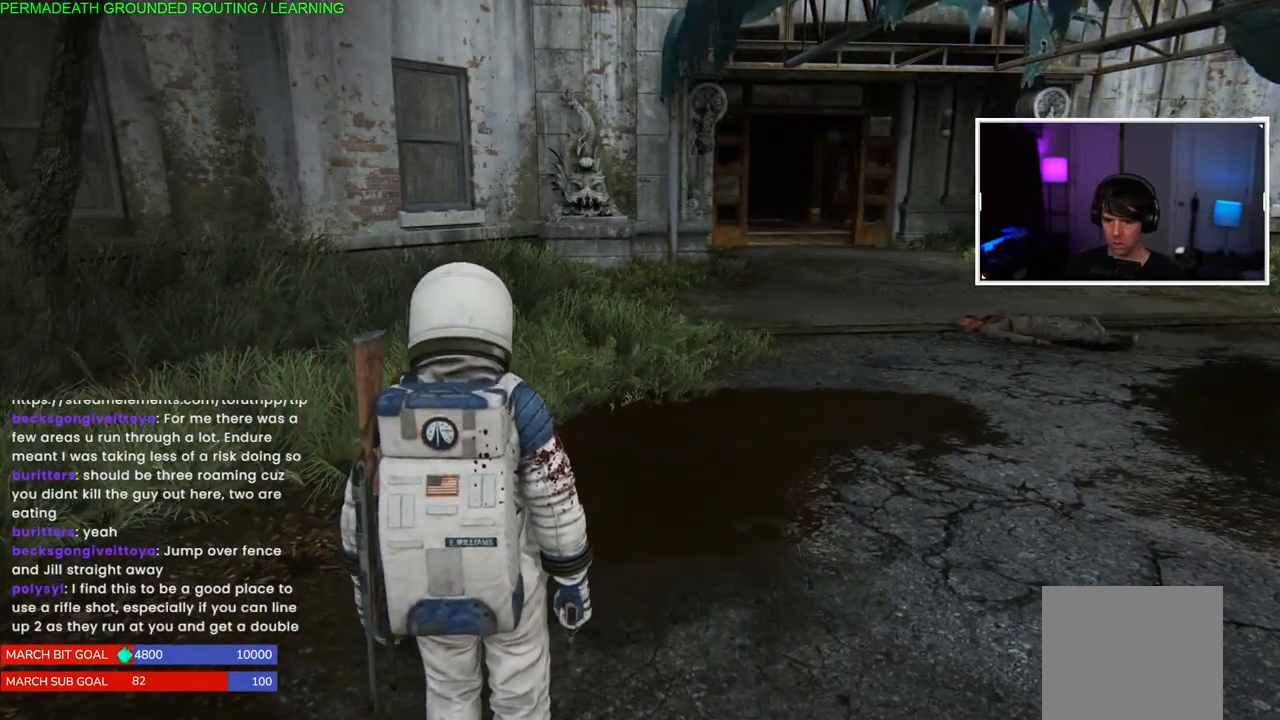
{"buttons": [], "left_stick": "center", "right_stick": "center", "events": [[383, "left_stick", "center"]]}
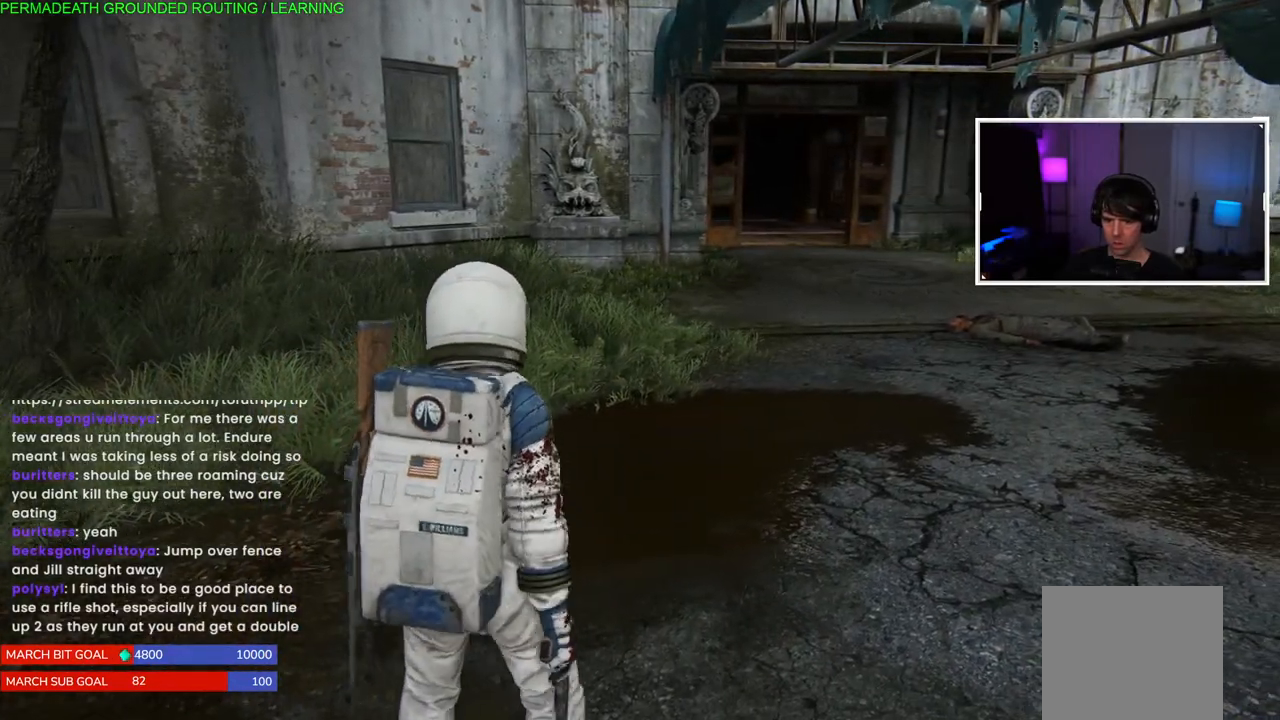
{"buttons": [], "left_stick": "right", "right_stick": "left", "events": [[333, "left_stick", "right"], [433, "right_stick", "left"]]}
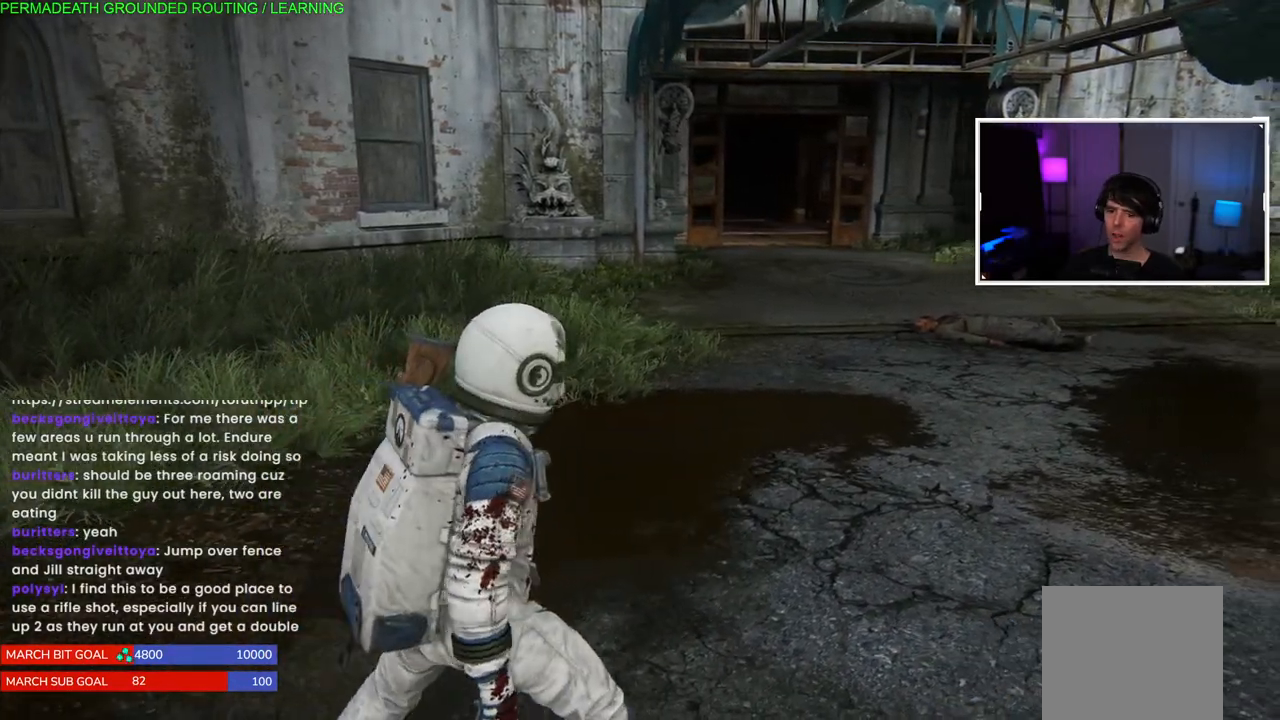
{"buttons": ["L1"], "left_stick": "up-right", "right_stick": "right", "events": [[50, "L1", "down"], [133, "right_stick", "center"], [150, "left_stick", "up-right"], [417, "right_stick", "right"]]}
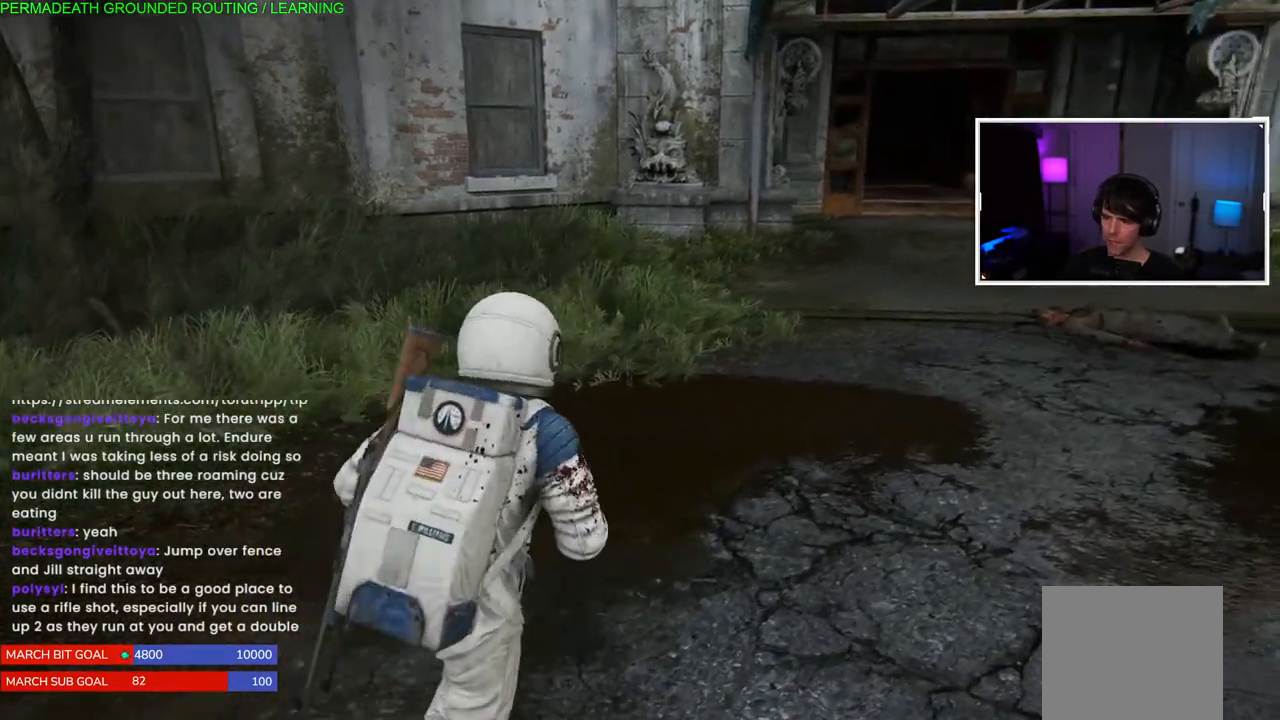
{"buttons": [], "left_stick": "center", "right_stick": "center", "events": [[67, "L1", "up"], [100, "left_stick", "center"], [233, "right_stick", "center"]]}
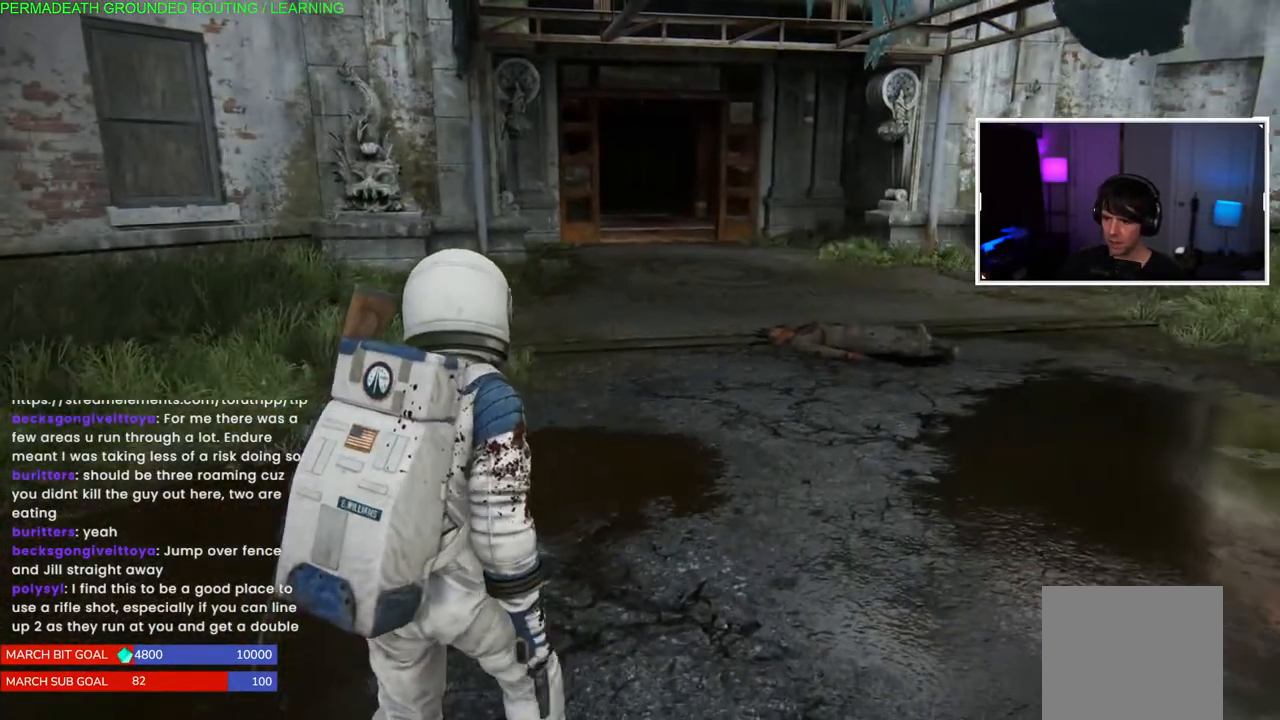
{"buttons": [], "left_stick": "center", "right_stick": "center", "events": []}